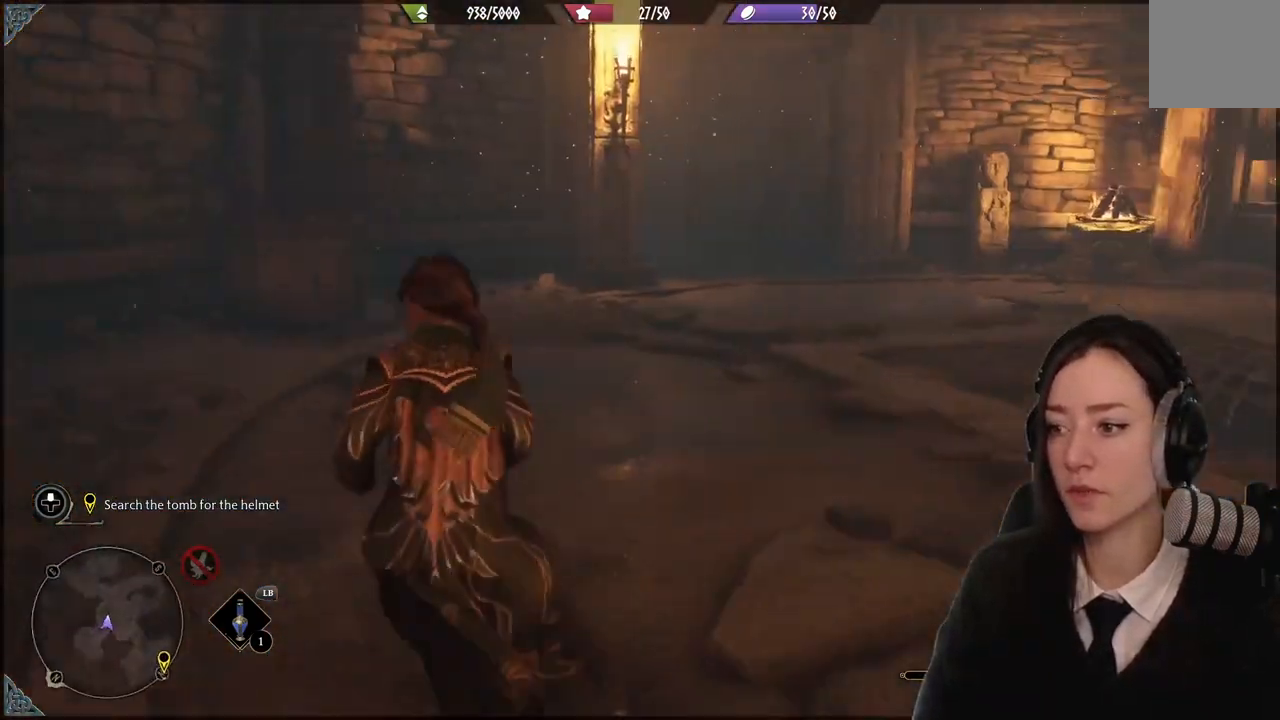
Gameplay with a controller (Xbox layout); each line is a JSON object with the inputs held at the frame after it (dt_ms = milliseconds from this image to that frame). "events" lists button and stick changes between this image and that frame as [ms after this image, input, new state], when the widget could be followed in between. Not read: DPAD_DOWN L3 R3.
{"dt_ms": 1000, "buttons": [], "left_stick": "up-right", "right_stick": "left", "events": [[834, "right_stick", "left"], [967, "left_stick", "up-right"]]}
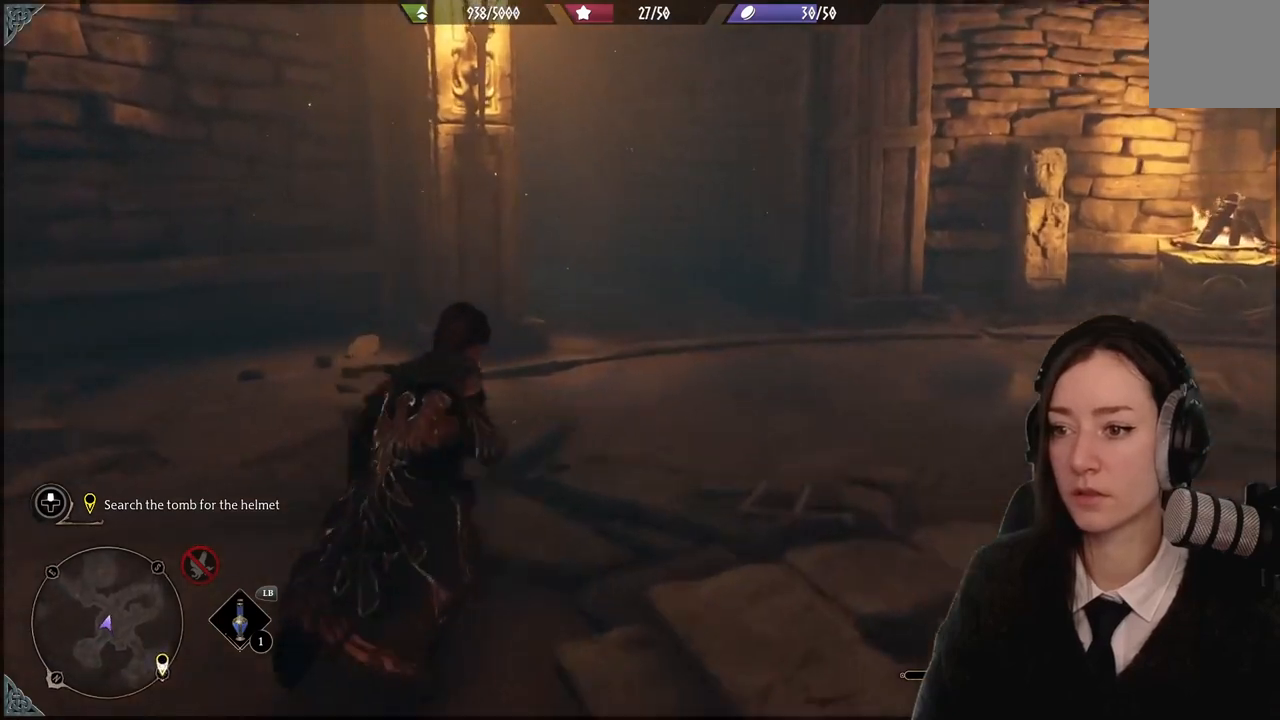
{"dt_ms": 501, "buttons": [], "left_stick": "up", "right_stick": "left", "events": [[167, "right_stick", "center"], [301, "right_stick", "left"], [368, "left_stick", "up"]]}
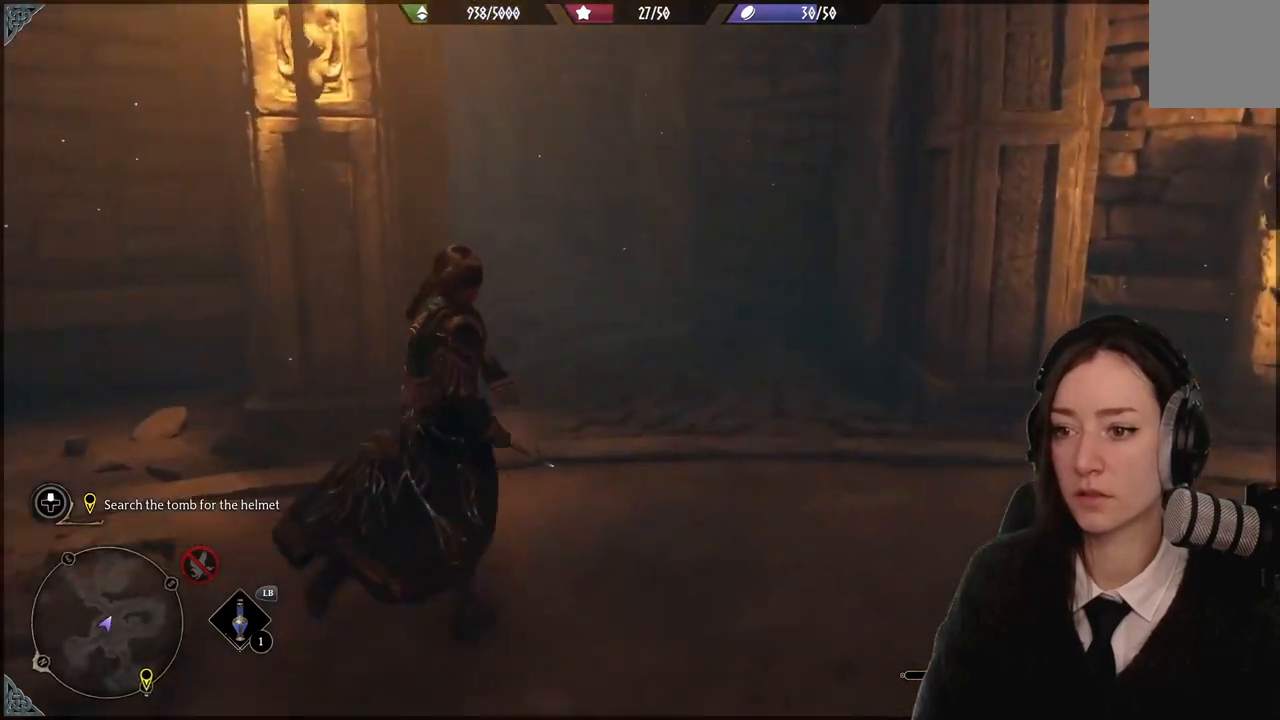
{"dt_ms": 501, "buttons": [], "left_stick": "up", "right_stick": "center", "events": [[267, "right_stick", "center"]]}
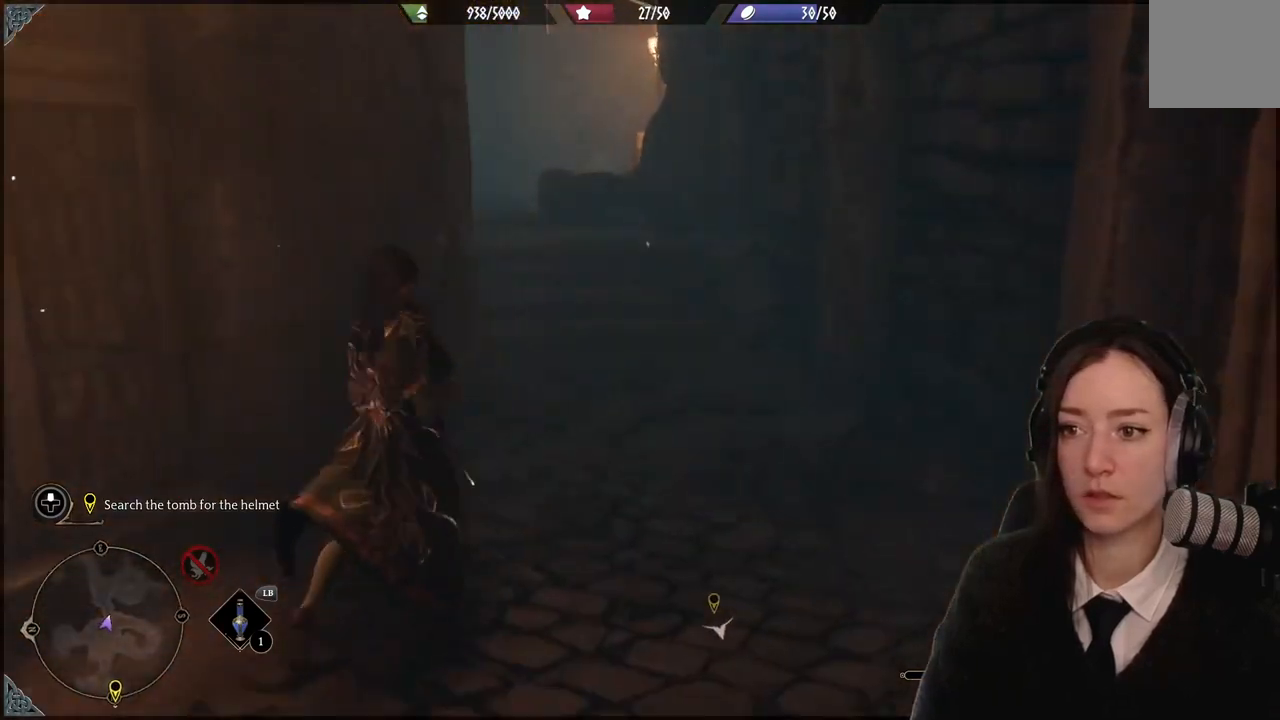
{"dt_ms": 500, "buttons": [], "left_stick": "up", "right_stick": "center", "events": [[133, "right_stick", "left"], [333, "right_stick", "center"]]}
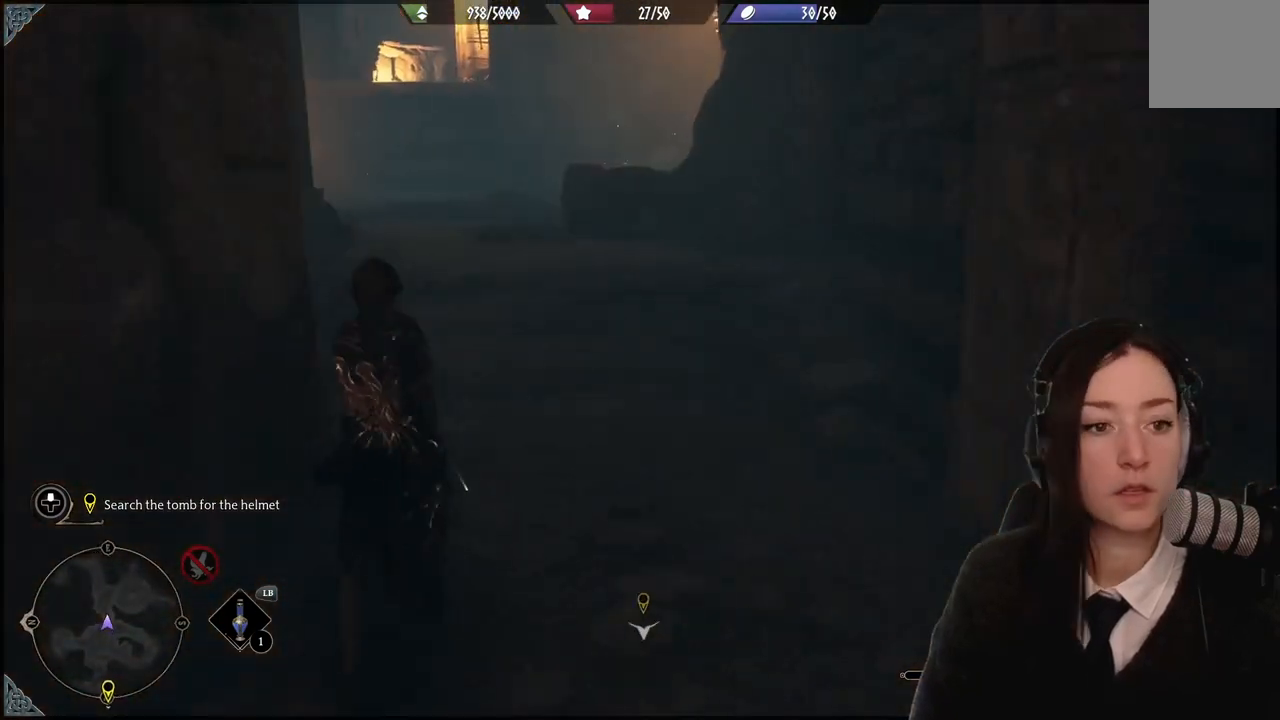
{"dt_ms": 500, "buttons": [], "left_stick": "up-left", "right_stick": "center", "events": [[67, "right_stick", "left"], [300, "left_stick", "up-left"], [400, "right_stick", "center"]]}
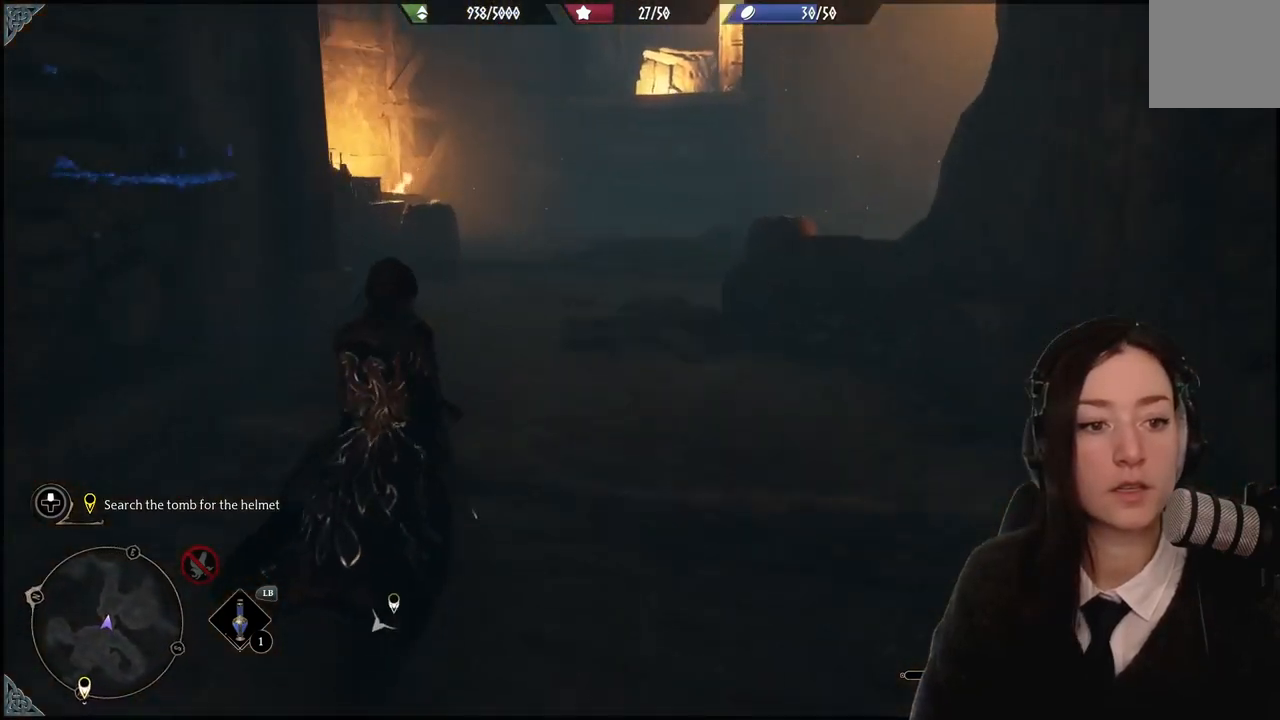
{"dt_ms": 501, "buttons": [], "left_stick": "up", "right_stick": "down-left", "events": [[134, "left_stick", "up"], [468, "right_stick", "down-left"]]}
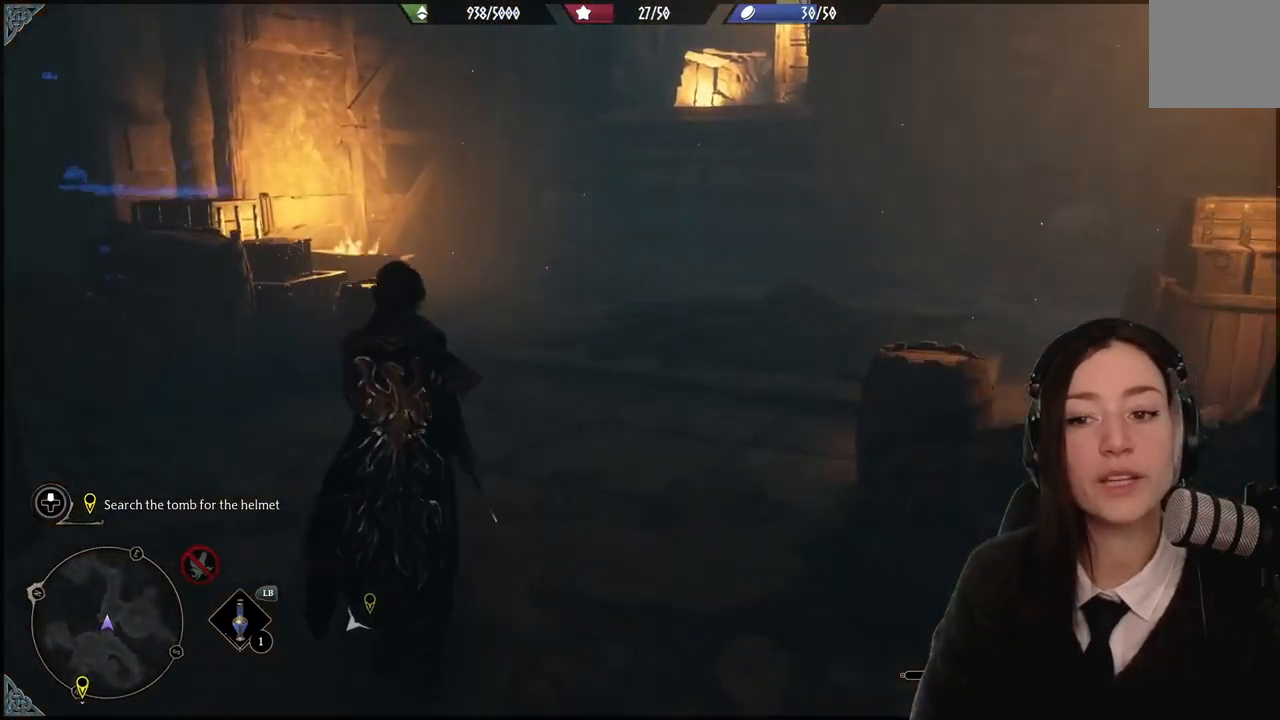
{"dt_ms": 501, "buttons": [], "left_stick": "center", "right_stick": "right", "events": [[100, "right_stick", "center"], [133, "left_stick", "center"], [434, "right_stick", "right"]]}
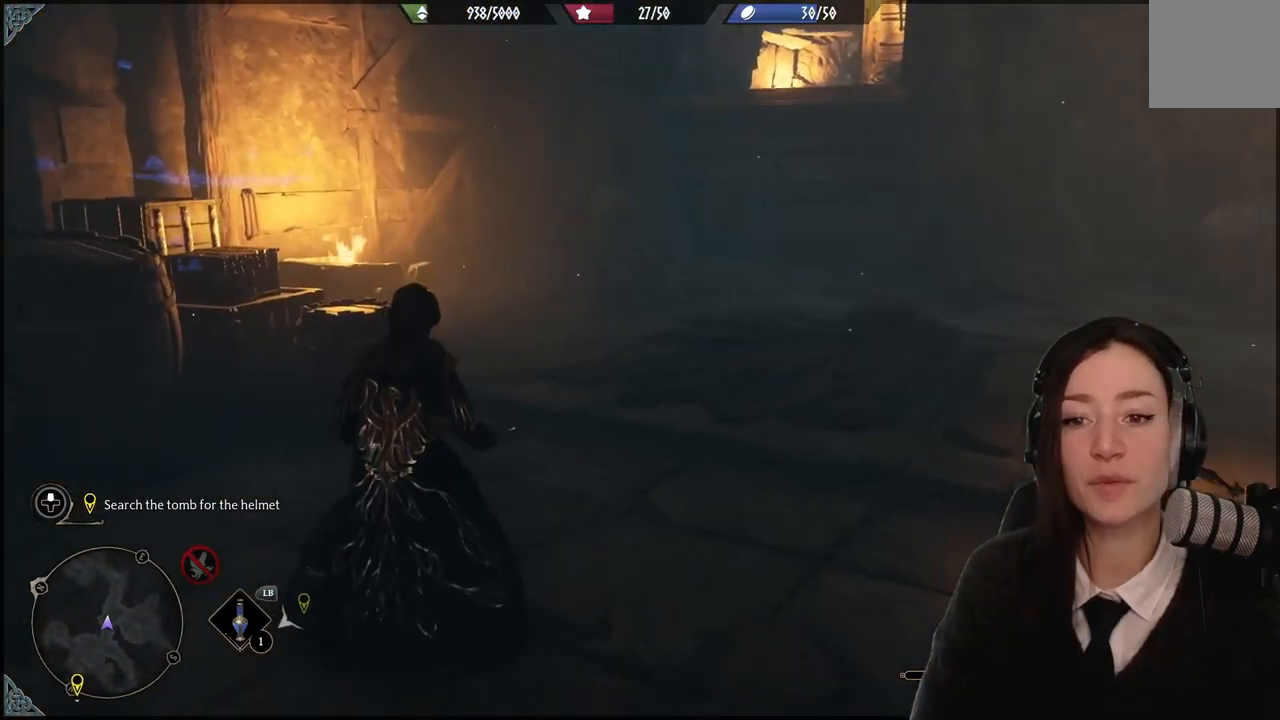
{"dt_ms": 500, "buttons": [], "left_stick": "up-left", "right_stick": "center", "events": [[367, "right_stick", "center"], [467, "left_stick", "up-left"]]}
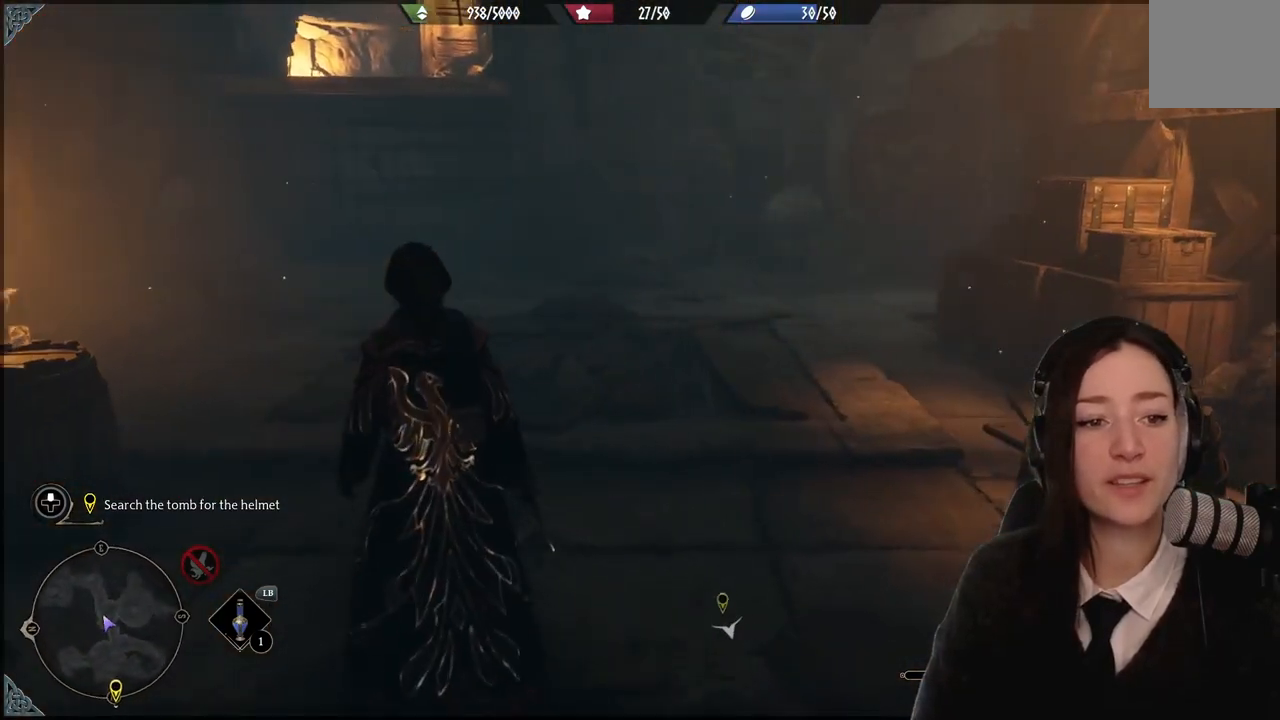
{"dt_ms": 500, "buttons": [], "left_stick": "center", "right_stick": "right", "events": [[434, "left_stick", "center"], [434, "right_stick", "right"]]}
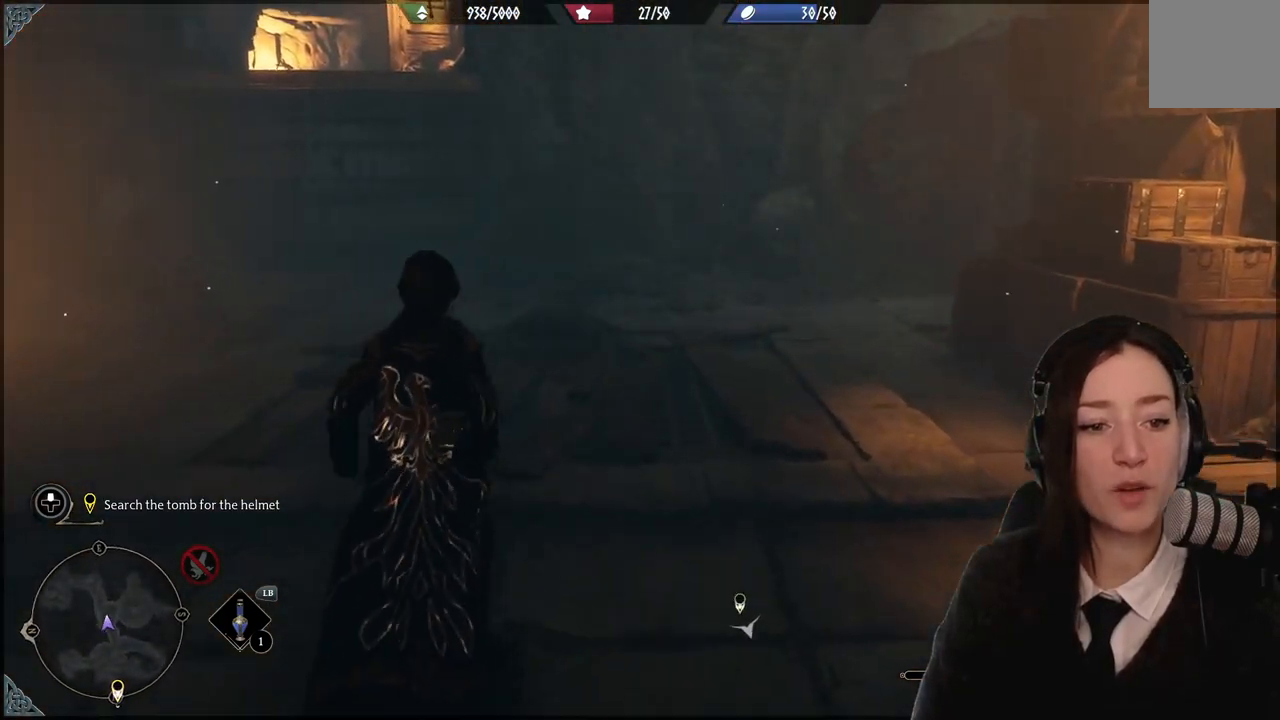
{"dt_ms": 501, "buttons": [], "left_stick": "center", "right_stick": "center", "events": [[334, "right_stick", "center"]]}
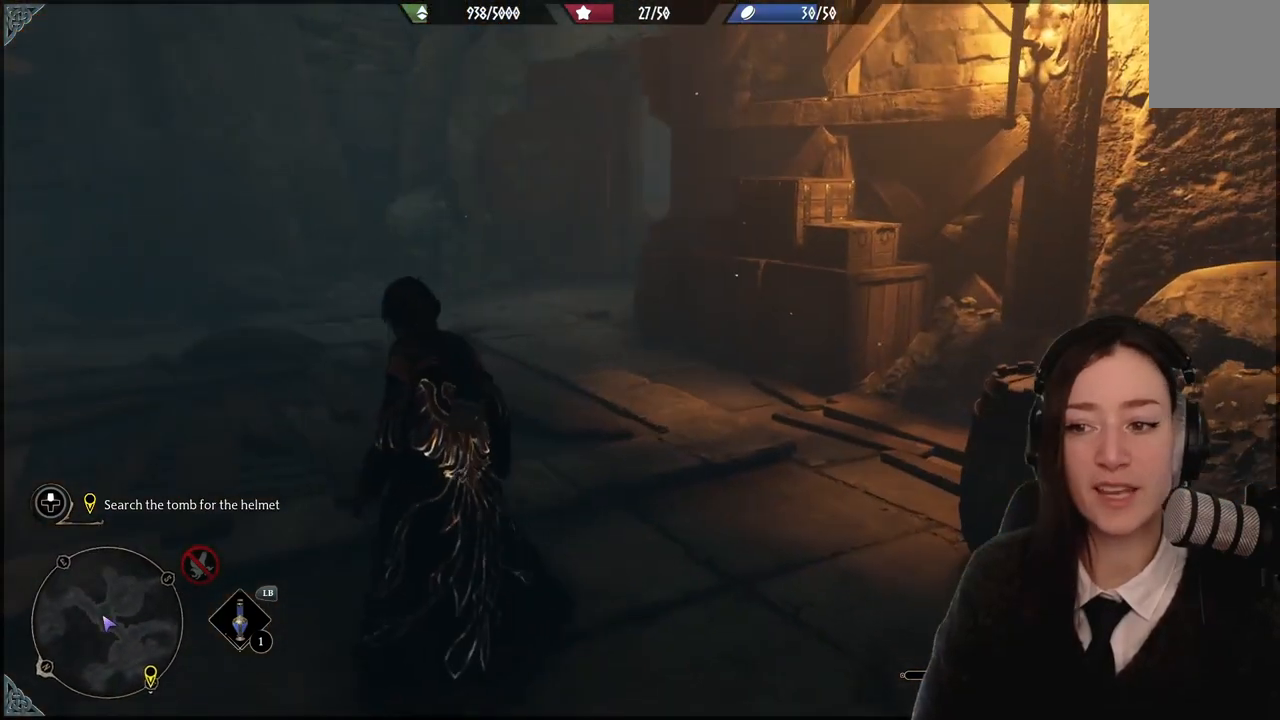
{"dt_ms": 501, "buttons": [], "left_stick": "up-left", "right_stick": "left", "events": [[133, "left_stick", "up-left"], [200, "right_stick", "left"]]}
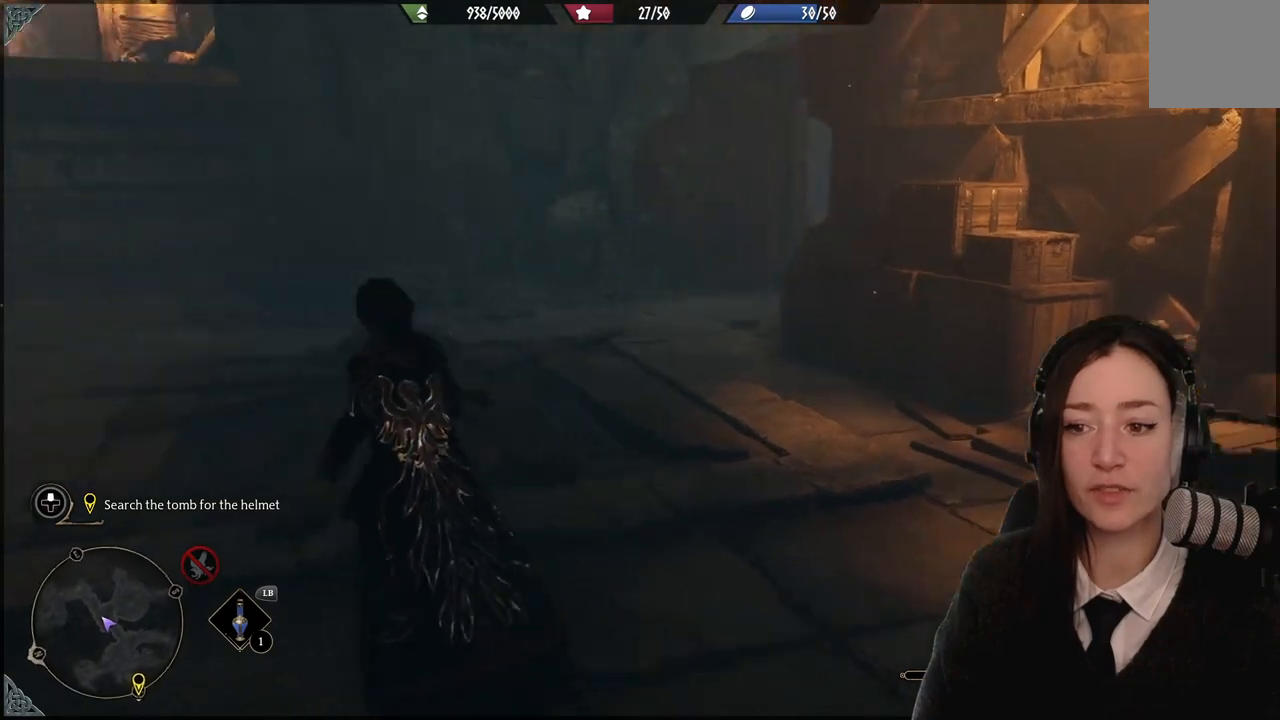
{"dt_ms": 500, "buttons": [], "left_stick": "up-left", "right_stick": "right", "events": [[100, "right_stick", "center"], [500, "right_stick", "right"]]}